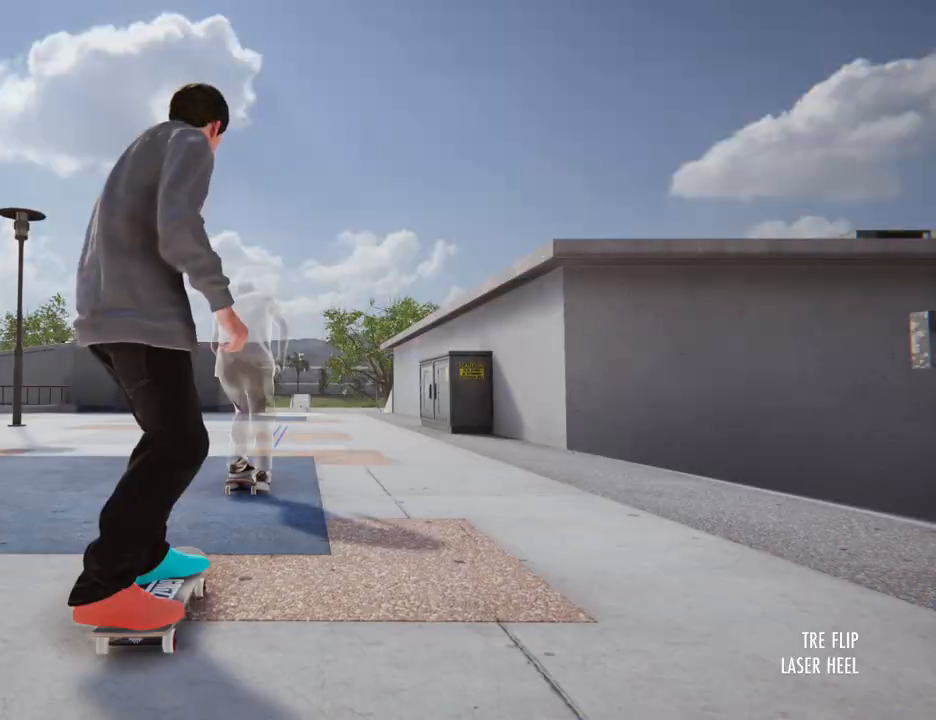
Gameplay with a controller (Xbox layout); each line is a JSON object with the inputs held at the frame after it. "button_events" lists button changes between this image and that frame as [ms after this image, input, new state], when the widget could be followed in between (sticks are given only as held states). Not read: DPAD_UP L3 R3.
{"buttons": ["A"], "left_stick": "center", "right_stick": "center", "button_events": []}
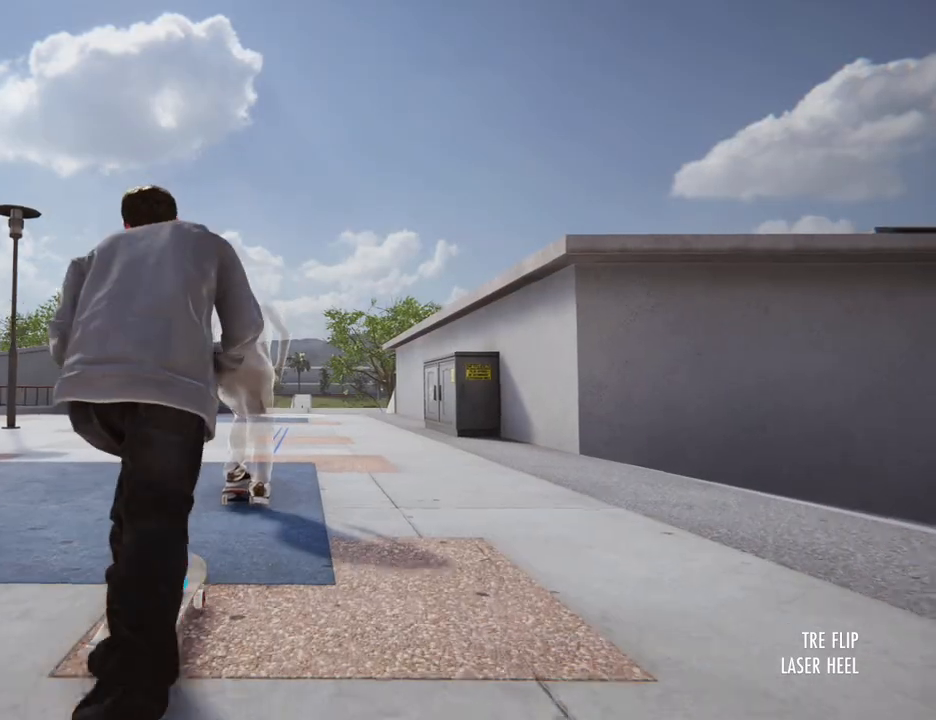
{"buttons": ["A"], "left_stick": "center", "right_stick": "center", "button_events": []}
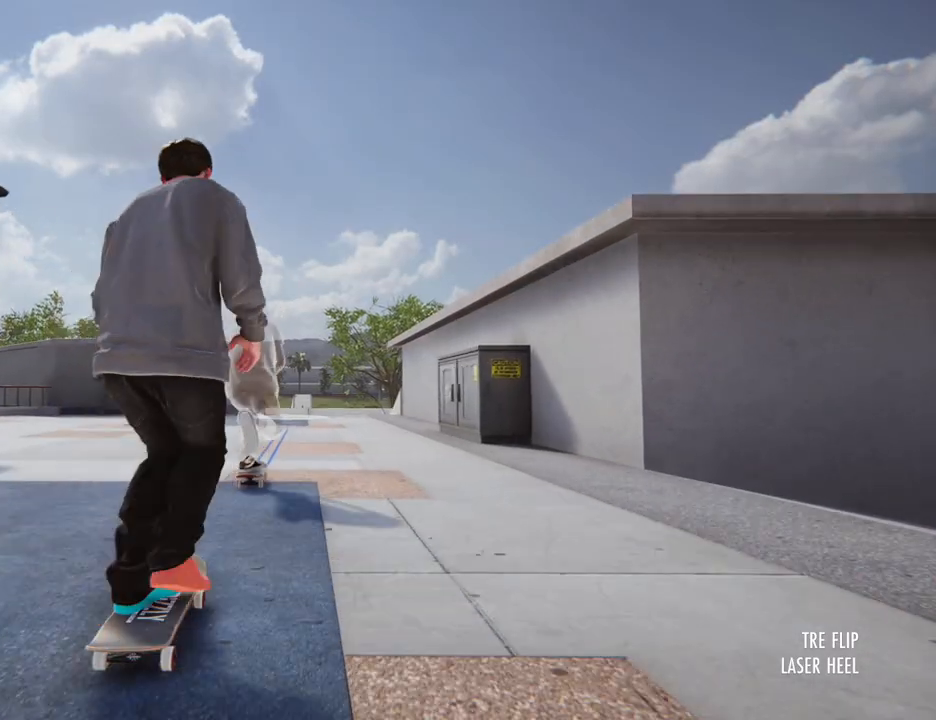
{"buttons": ["A"], "left_stick": "center", "right_stick": "center", "button_events": []}
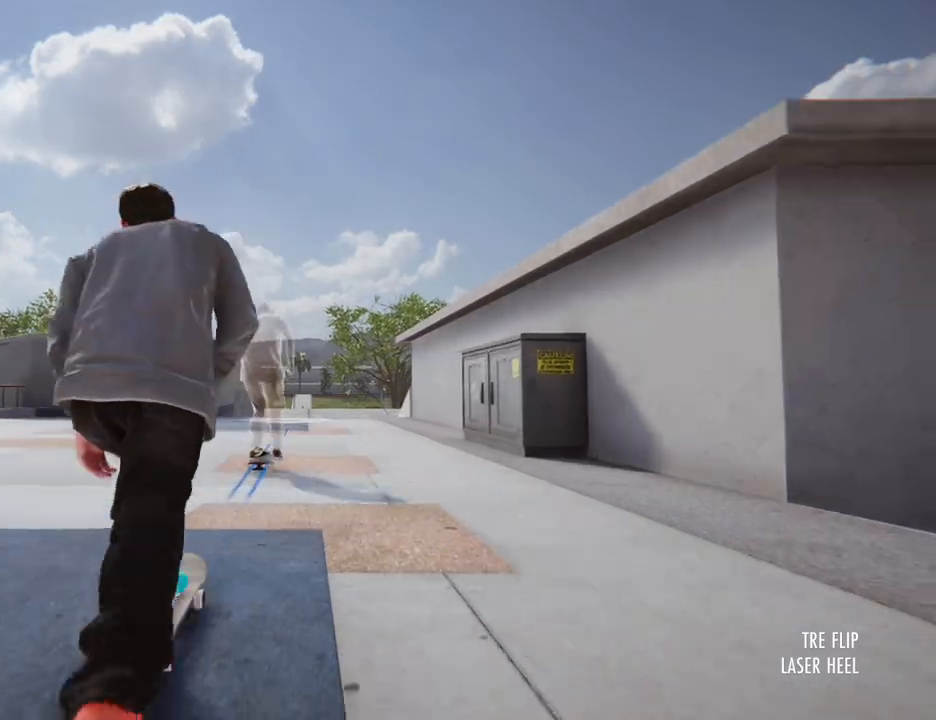
{"buttons": ["A"], "left_stick": "center", "right_stick": "center", "button_events": []}
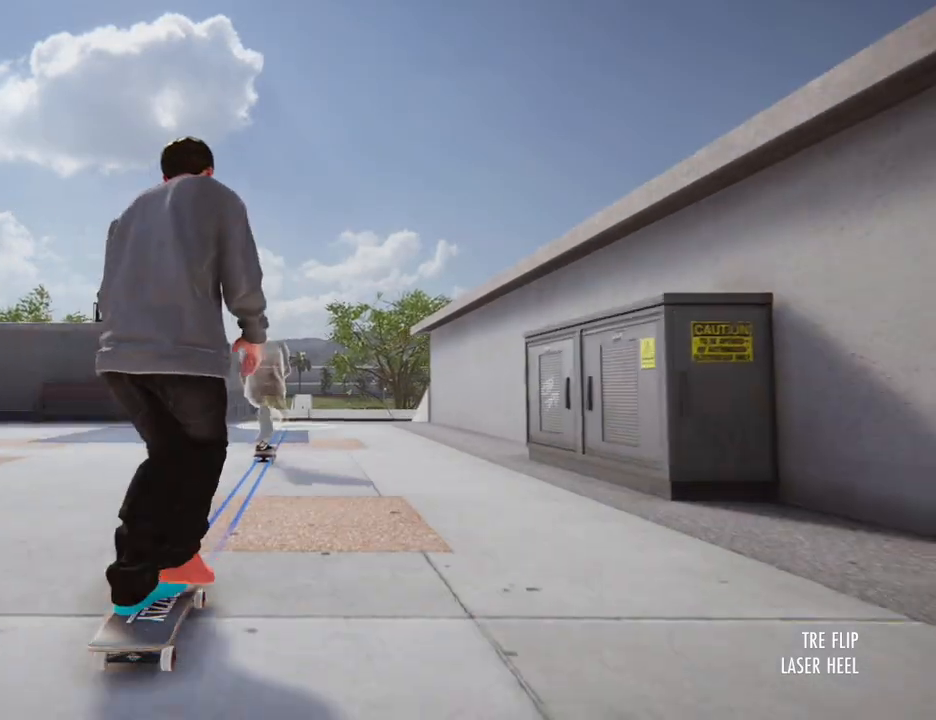
{"buttons": ["A"], "left_stick": "center", "right_stick": "center", "button_events": []}
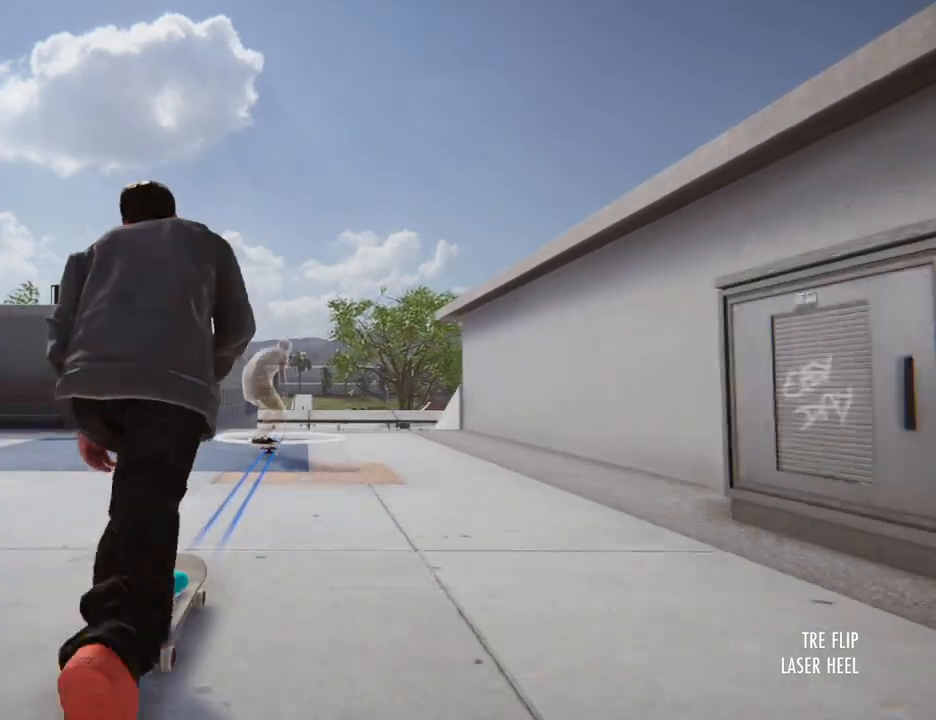
{"buttons": [], "left_stick": "down", "right_stick": "center", "button_events": [[83, "A", "up"]]}